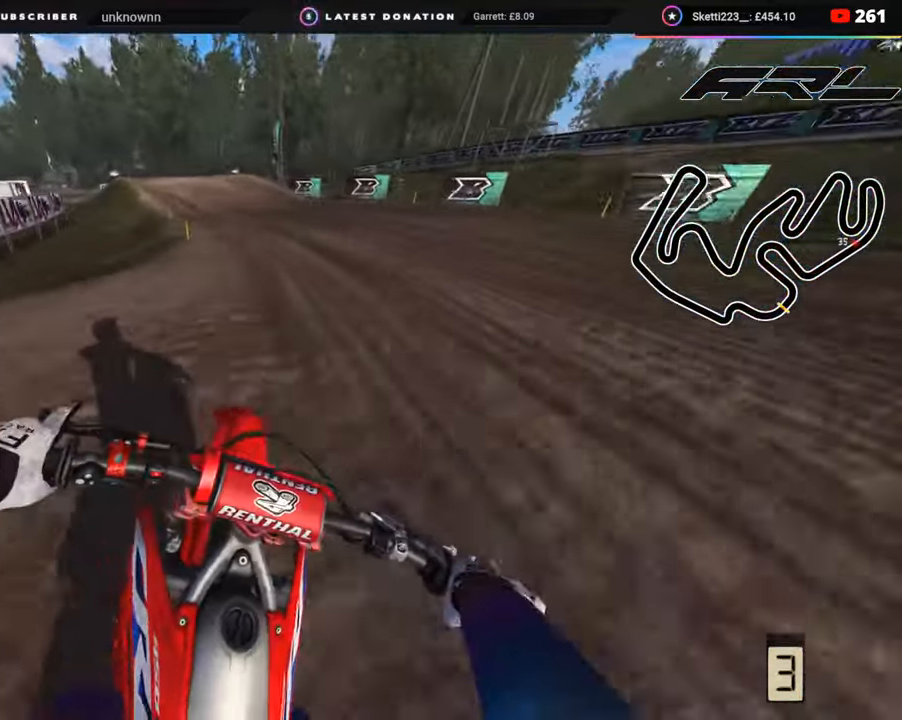
Gameplay with a controller (PlayStation layout); each line is a JSON object with the inputs held at the frame after it. "events" lists button and stick changes between this image and that frame as [ms after this image, input, new state], when the widget could be followed in between. Not read: L1.
{"buttons": ["R2", "R3"], "left_stick": "down-left", "right_stick": "center", "events": [[67, "R2", "down"], [100, "right_stick", "center"]]}
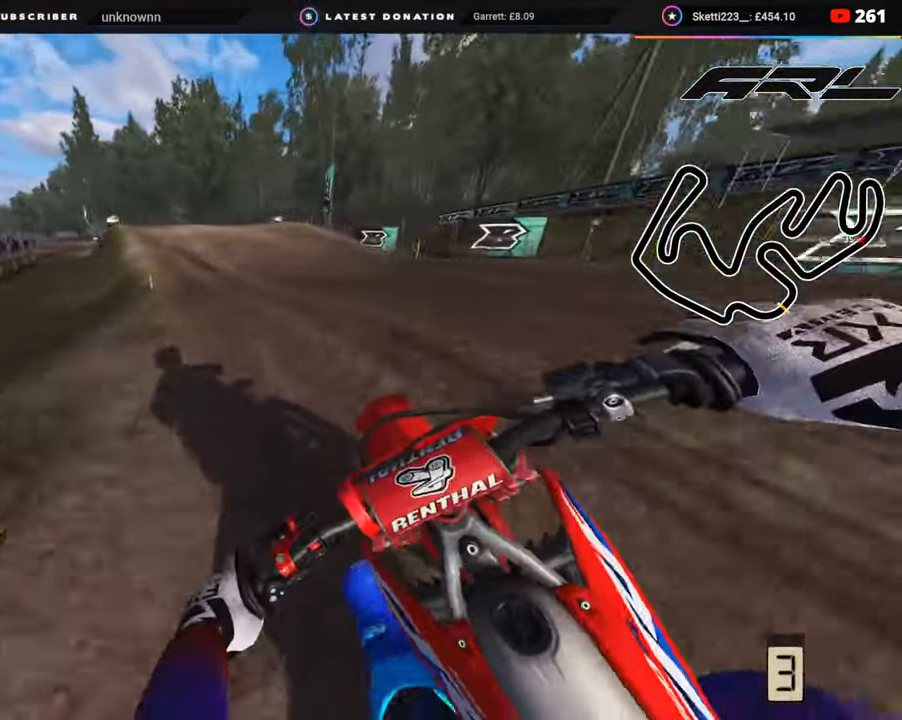
{"buttons": ["R2"], "left_stick": "down-left", "right_stick": "center", "events": [[217, "R3", "up"]]}
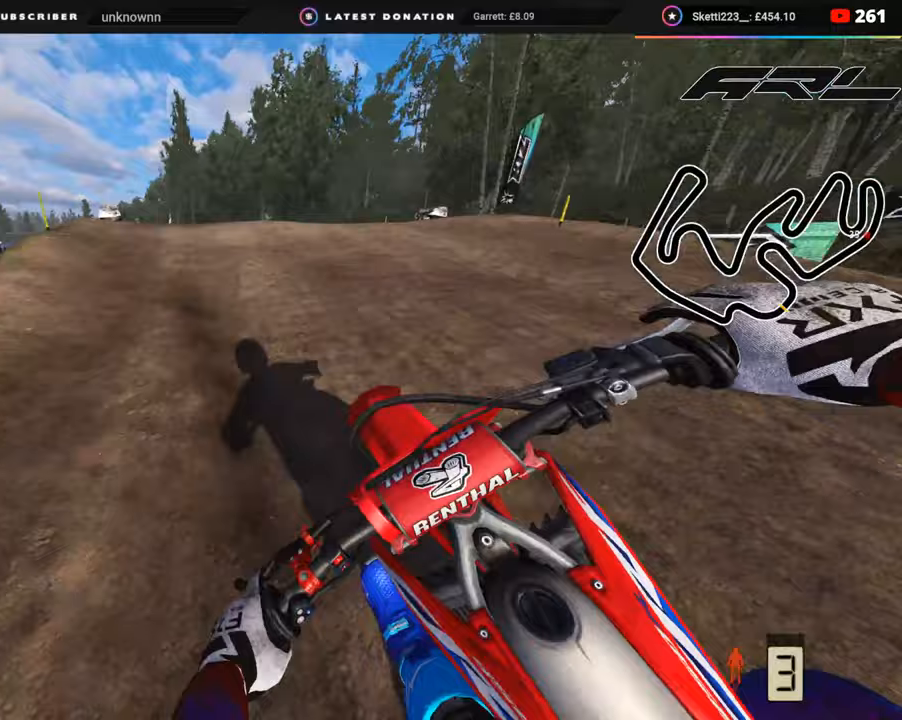
{"buttons": ["R3"], "left_stick": "center", "right_stick": "down", "events": [[17, "right_stick", "up-left"], [100, "R3", "down"], [167, "right_stick", "center"], [200, "R2", "up"], [350, "right_stick", "down"], [450, "left_stick", "center"]]}
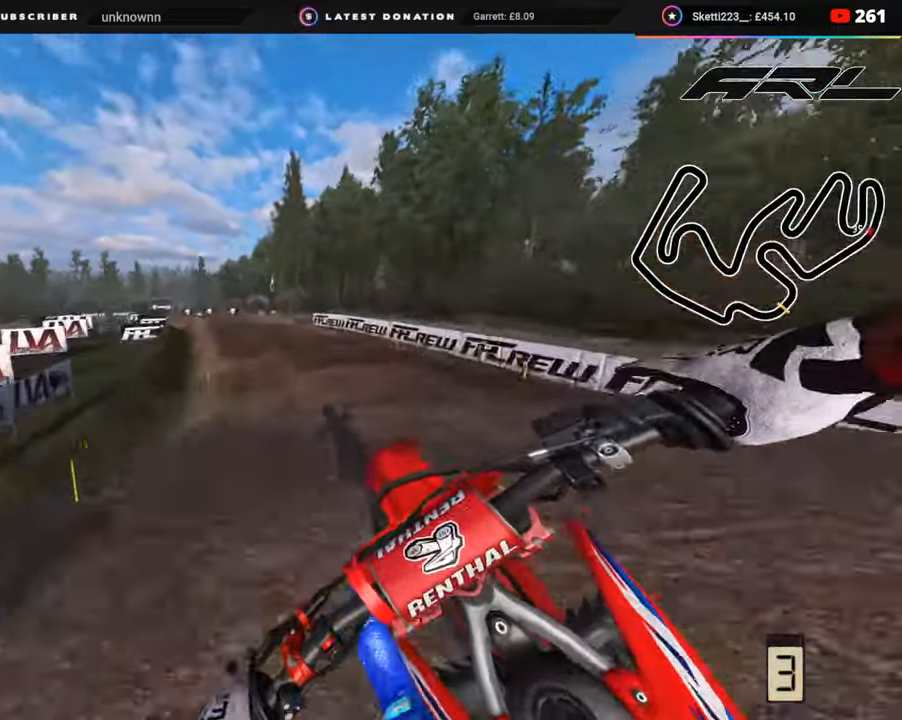
{"buttons": ["SQUARE"], "left_stick": "down-left", "right_stick": "down-right", "events": [[67, "R3", "up"], [67, "right_stick", "down-right"], [117, "R2", "down"], [267, "R2", "up"], [333, "left_stick", "left"], [383, "left_stick", "down-left"], [433, "SQUARE", "down"]]}
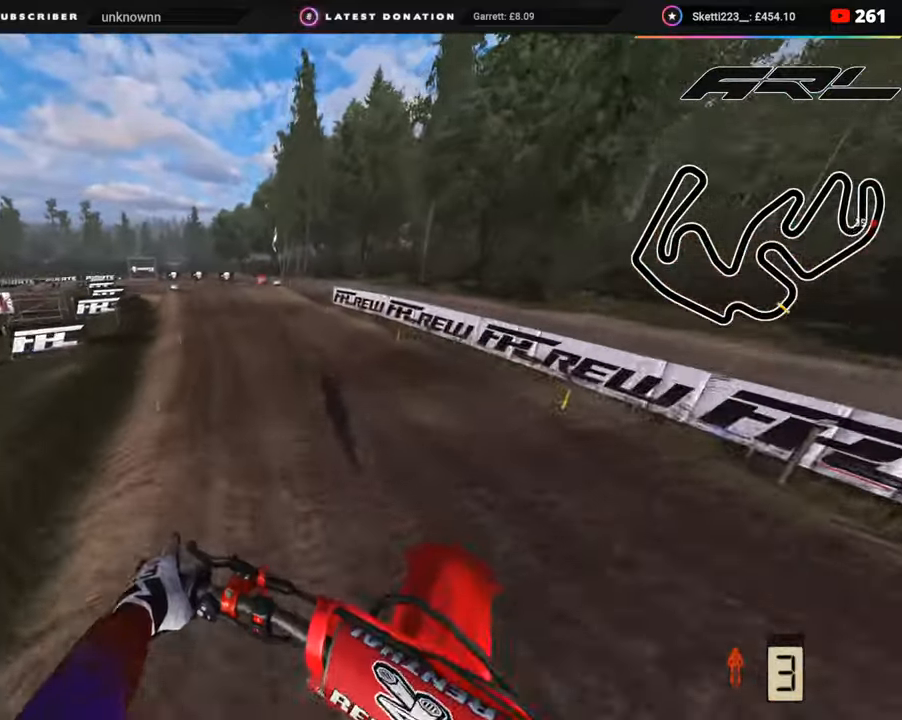
{"buttons": ["R2"], "left_stick": "center", "right_stick": "down-right", "events": [[33, "SQUARE", "up"], [100, "R2", "down"], [300, "left_stick", "center"]]}
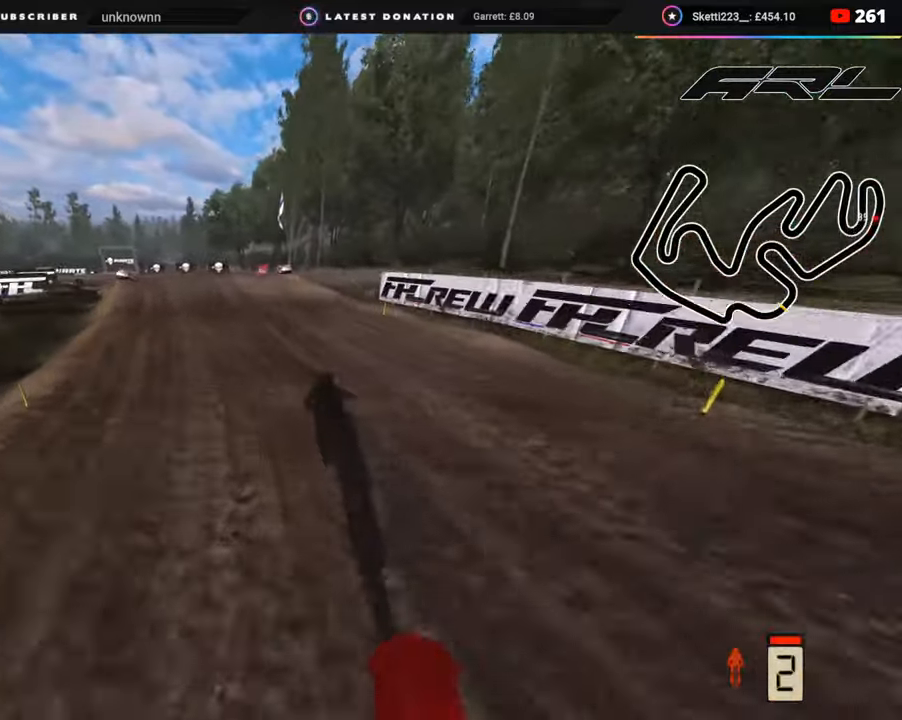
{"buttons": [], "left_stick": "down", "right_stick": "center", "events": [[17, "R2", "up"], [100, "left_stick", "down"], [167, "R2", "down"], [167, "left_stick", "down-left"], [167, "right_stick", "right"], [250, "right_stick", "center"], [333, "R2", "up"], [383, "left_stick", "down"]]}
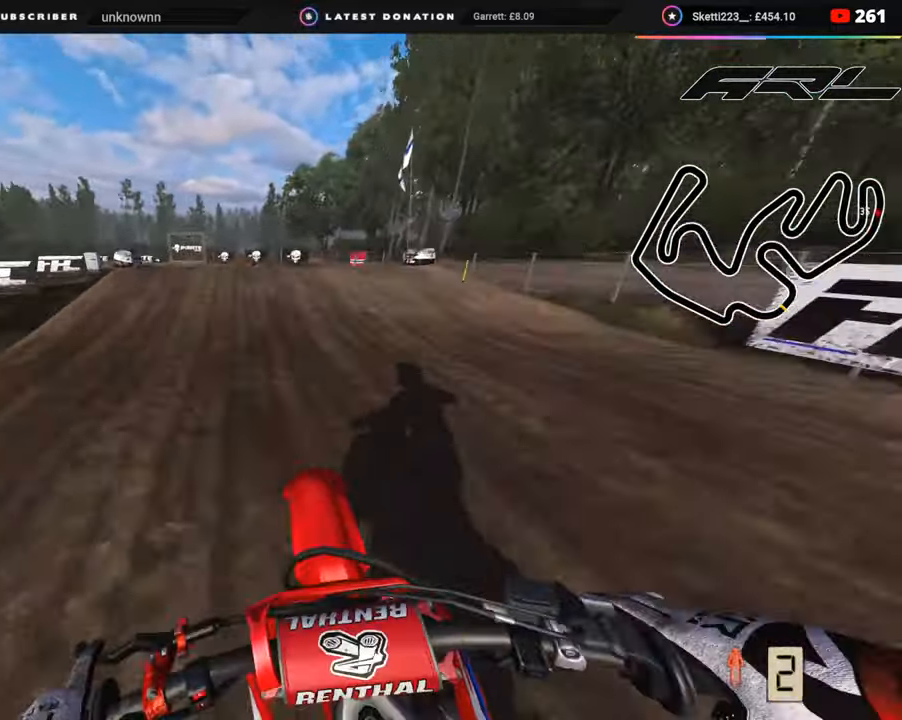
{"buttons": ["R2"], "left_stick": "down-left", "right_stick": "center", "events": [[100, "R2", "down"], [233, "R2", "up"], [267, "left_stick", "down-left"], [333, "R2", "down"]]}
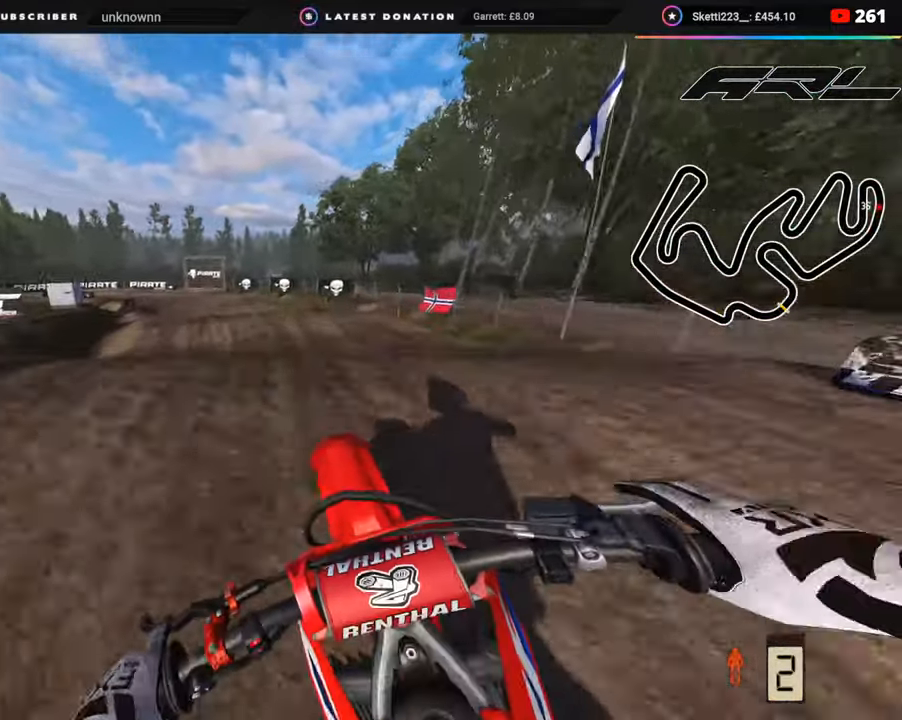
{"buttons": [], "left_stick": "left", "right_stick": "center", "events": [[167, "R2", "up"], [233, "left_stick", "center"], [500, "left_stick", "left"]]}
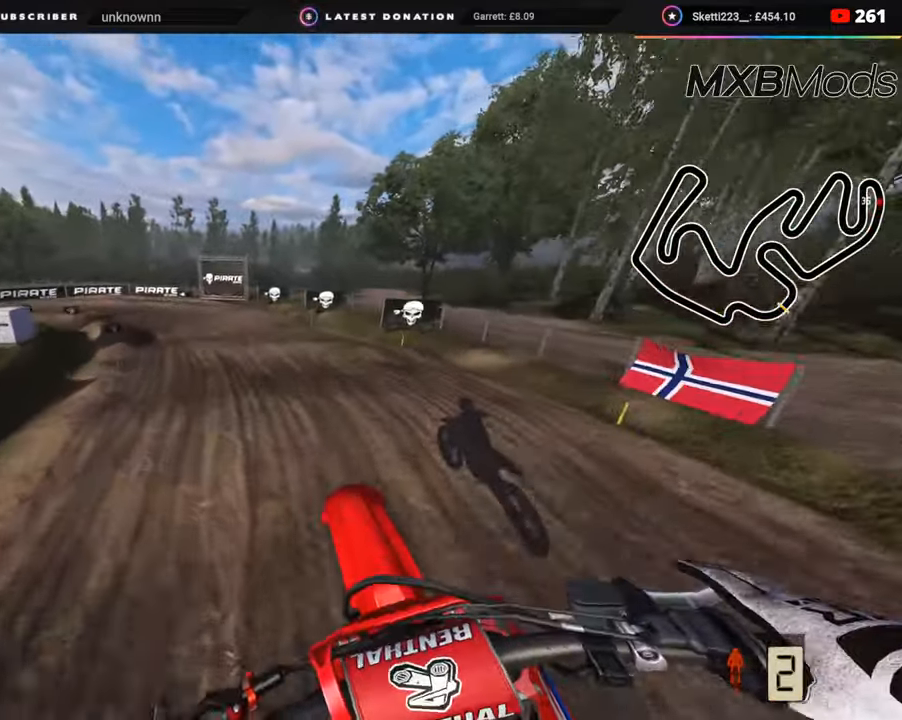
{"buttons": ["R3"], "left_stick": "down-left", "right_stick": "down-right", "events": [[150, "R2", "down"], [217, "R2", "up"], [267, "left_stick", "down-left"], [400, "right_stick", "down"], [433, "R3", "down"], [483, "right_stick", "down-right"]]}
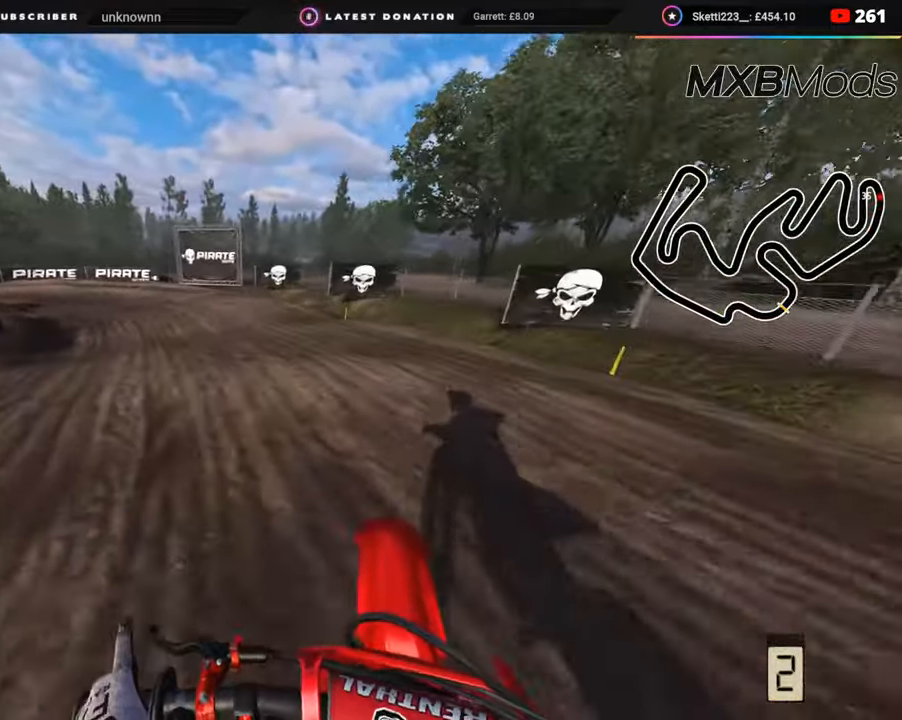
{"buttons": [], "left_stick": "down-left", "right_stick": "down-right", "events": [[50, "R3", "up"], [100, "R2", "down"], [283, "R2", "up"], [383, "R2", "down"], [500, "R2", "up"]]}
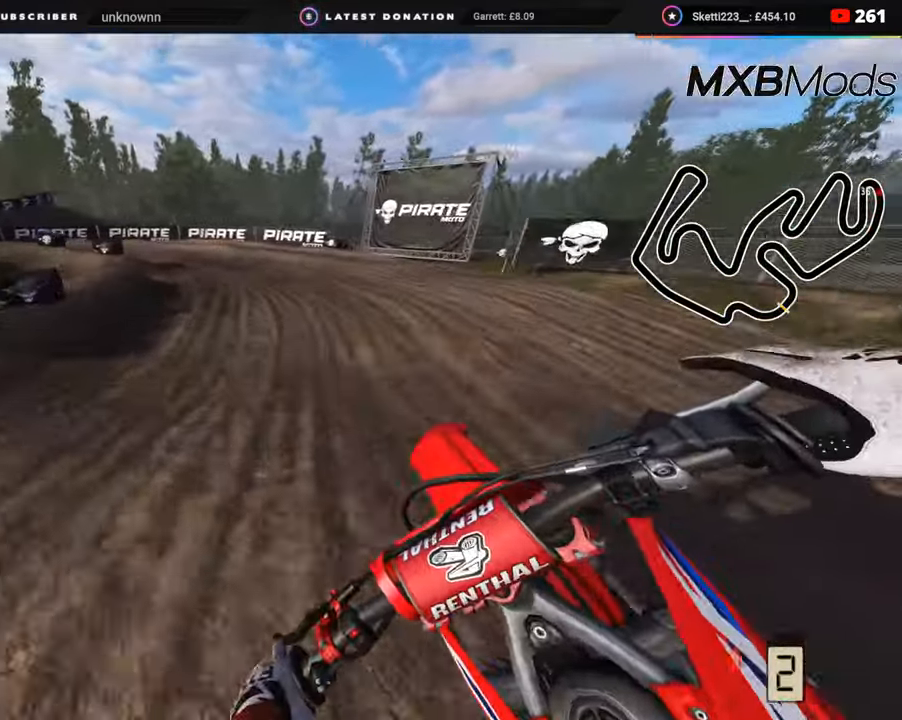
{"buttons": [], "left_stick": "down-left", "right_stick": "down-right", "events": [[317, "R2", "down"], [483, "R2", "up"]]}
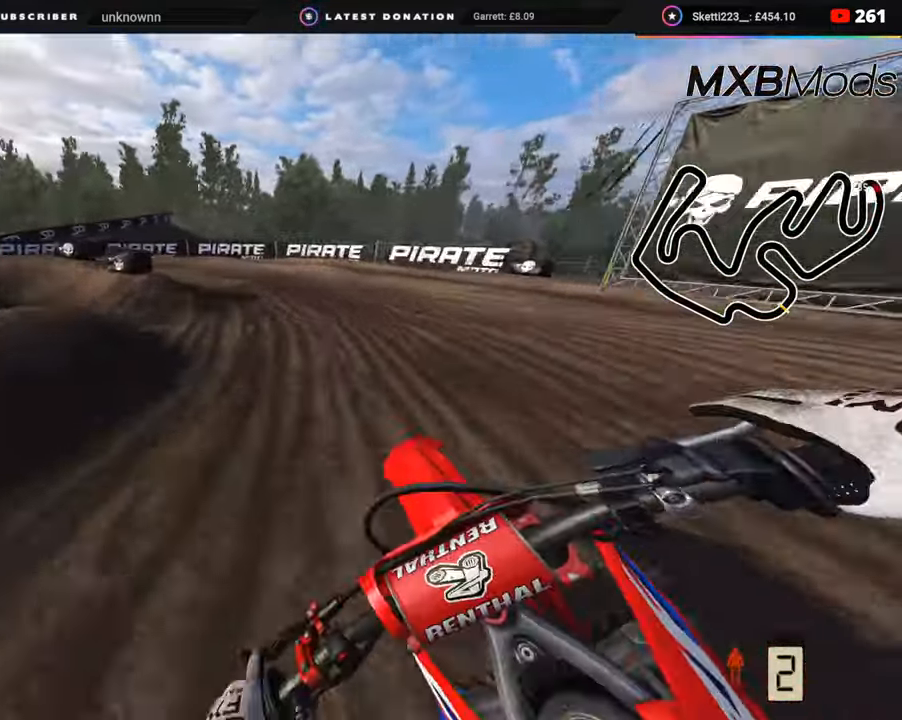
{"buttons": [], "left_stick": "down-left", "right_stick": "center", "events": [[117, "TRIANGLE", "down"], [200, "TRIANGLE", "up"], [200, "right_stick", "center"], [283, "R2", "down"], [467, "R2", "up"]]}
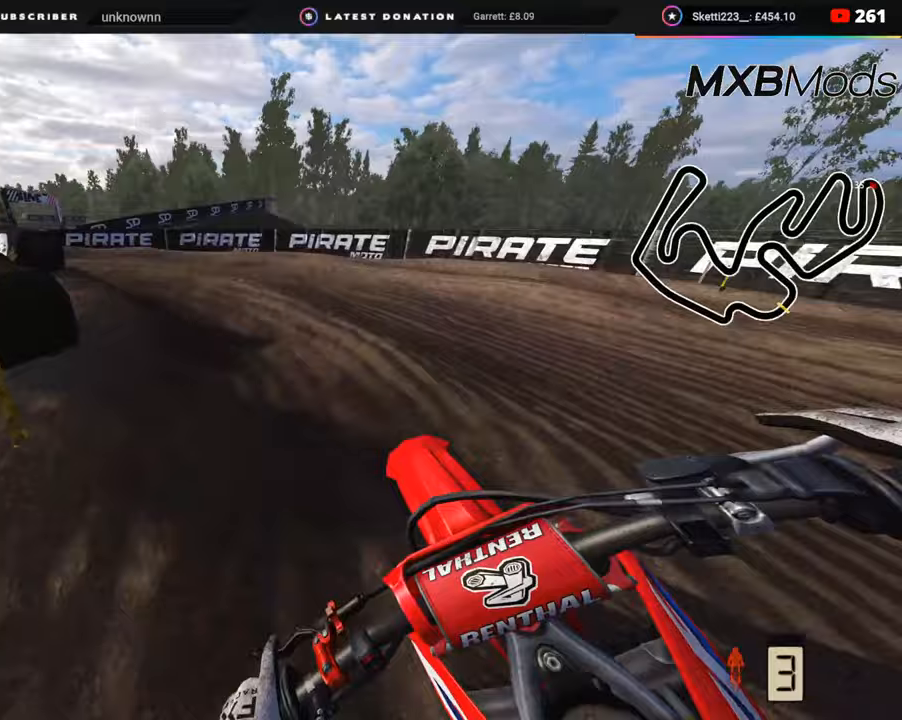
{"buttons": ["R3"], "left_stick": "down-left", "right_stick": "right", "events": [[133, "right_stick", "right"], [233, "R3", "down"], [233, "right_stick", "center"], [367, "right_stick", "right"]]}
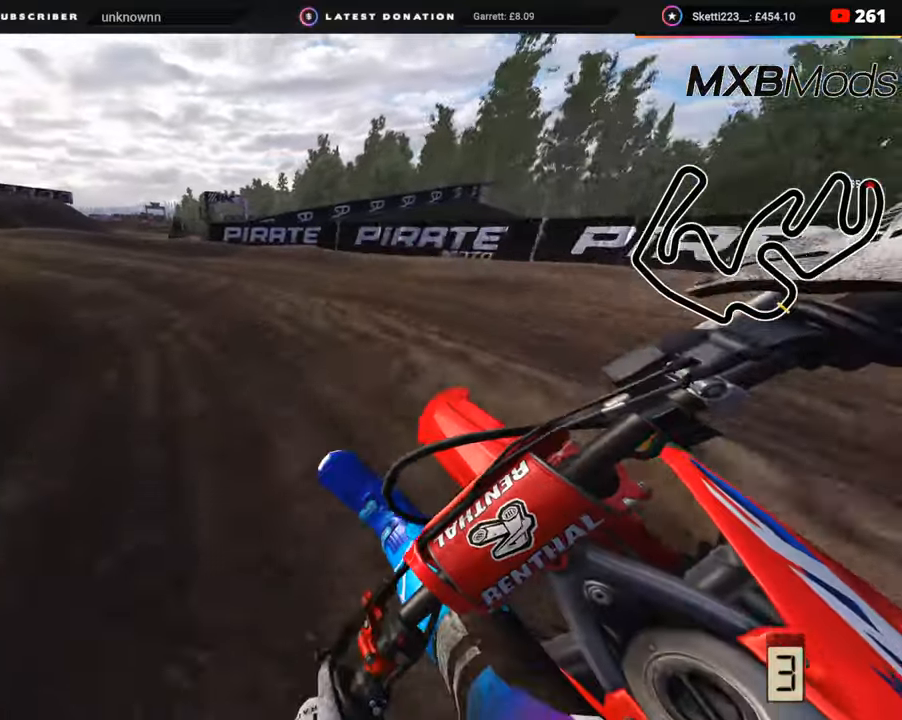
{"buttons": ["R2", "R3"], "left_stick": "down-left", "right_stick": "right", "events": [[33, "R2", "down"]]}
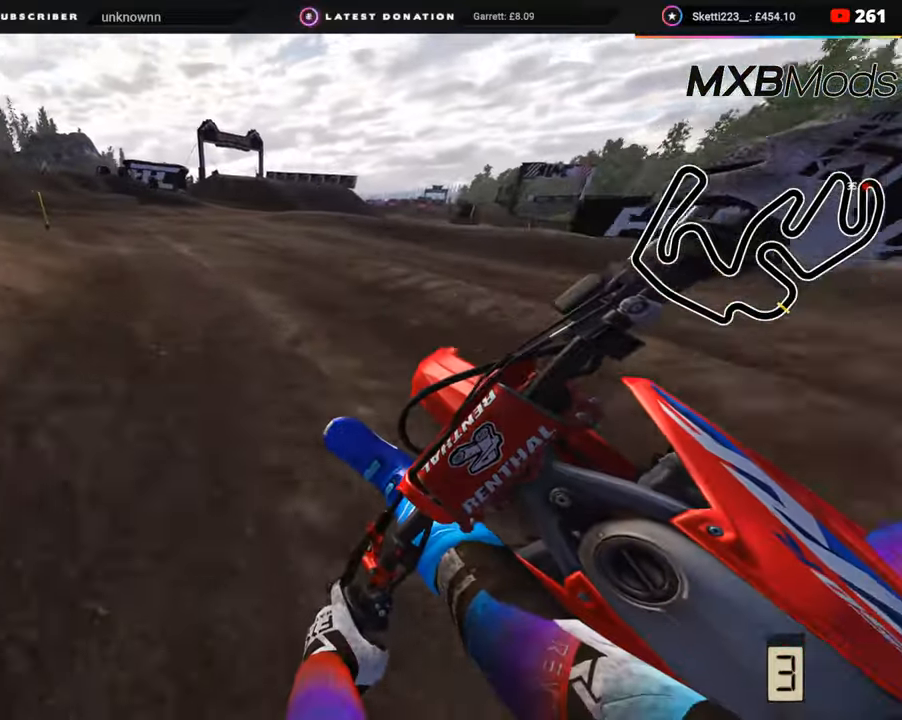
{"buttons": ["R2", "R3"], "left_stick": "center", "right_stick": "up", "events": [[17, "right_stick", "up-right"], [250, "right_stick", "up"], [500, "left_stick", "center"]]}
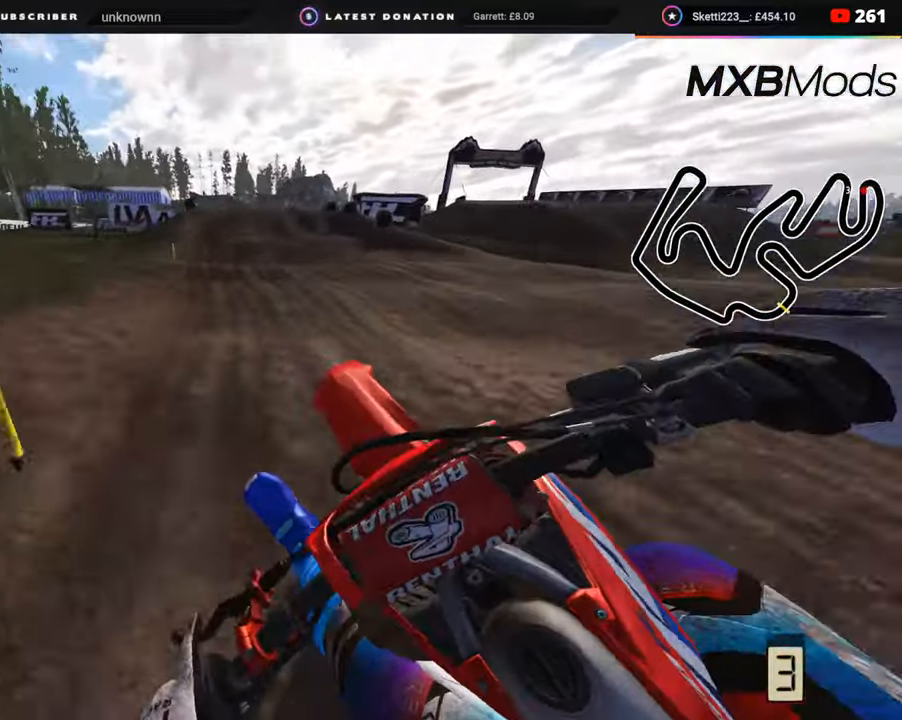
{"buttons": ["R2"], "left_stick": "up", "right_stick": "up", "events": [[50, "left_stick", "up-right"], [200, "left_stick", "up"], [233, "right_stick", "center"], [283, "R3", "up"], [450, "right_stick", "up"]]}
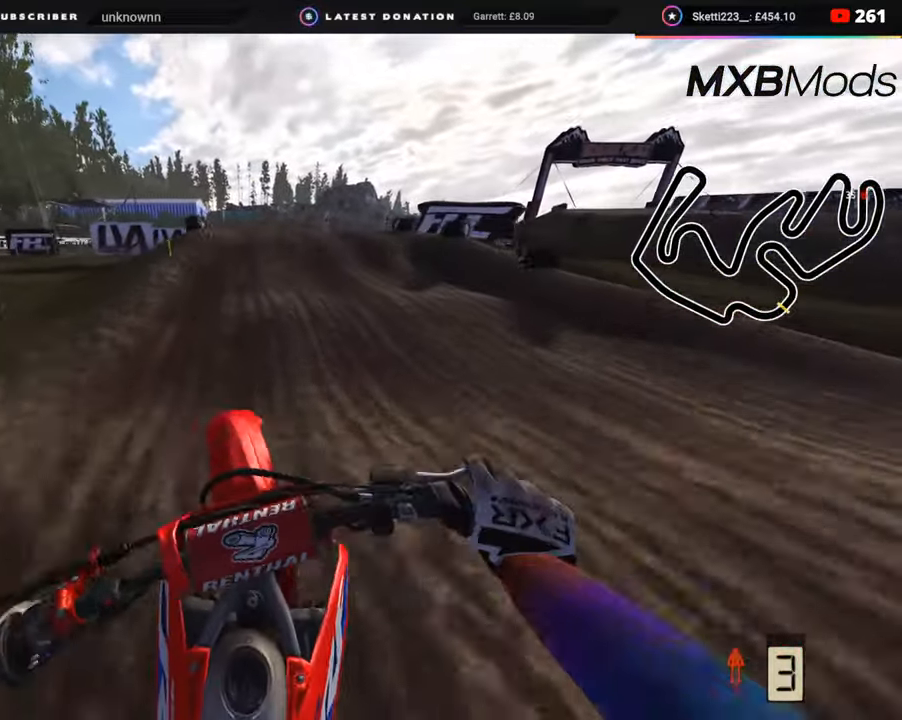
{"buttons": ["R2"], "left_stick": "up", "right_stick": "center", "events": [[67, "right_stick", "center"]]}
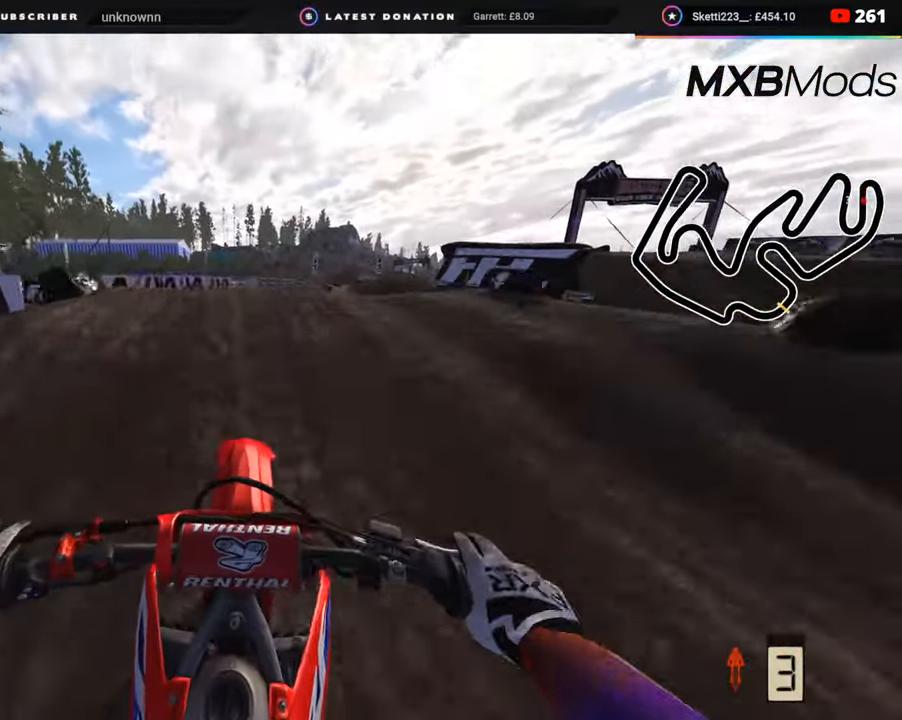
{"buttons": [], "left_stick": "right", "right_stick": "down", "events": [[17, "R2", "up"], [50, "right_stick", "down"], [67, "left_stick", "center"], [183, "R2", "down"], [383, "R2", "up"], [467, "left_stick", "right"]]}
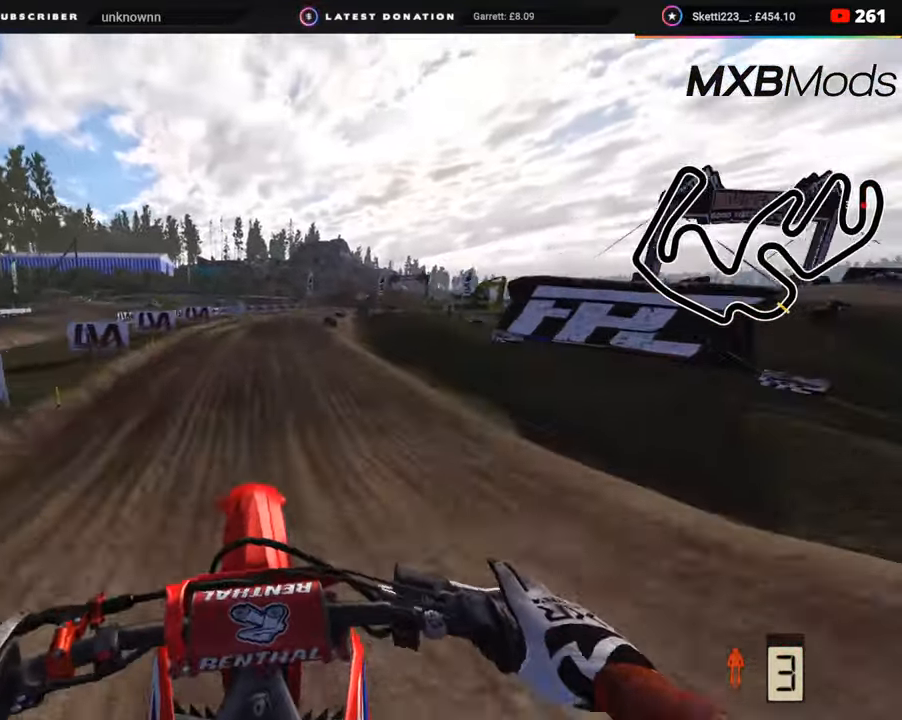
{"buttons": ["R2"], "left_stick": "up-right", "right_stick": "center", "events": [[150, "R2", "down"], [217, "right_stick", "center"], [483, "left_stick", "up-right"]]}
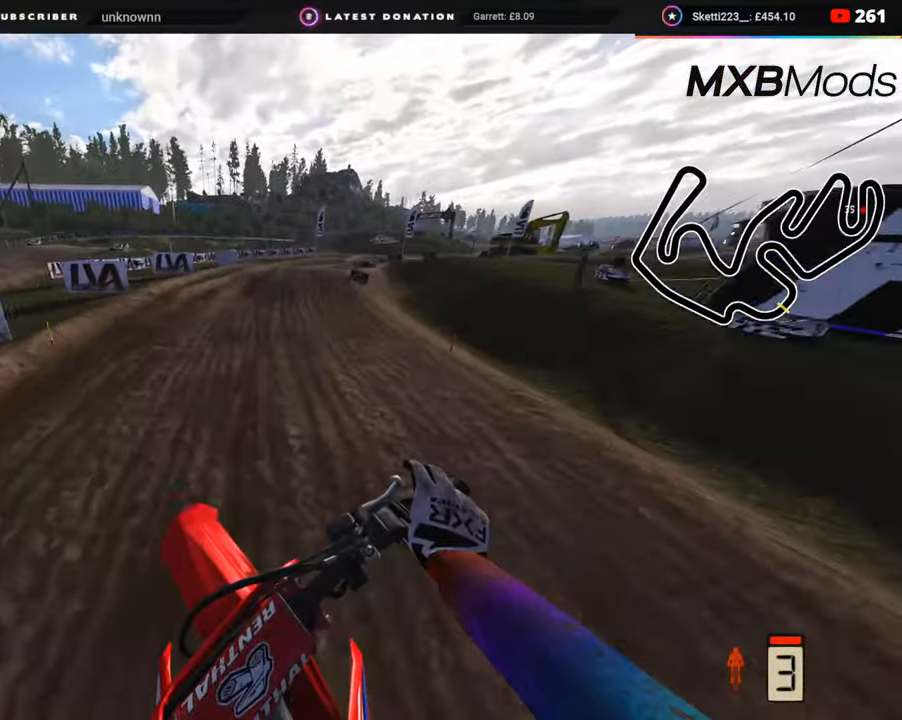
{"buttons": ["R2", "R3"], "left_stick": "up-right", "right_stick": "center", "events": [[233, "R3", "down"], [233, "right_stick", "up"], [483, "right_stick", "center"]]}
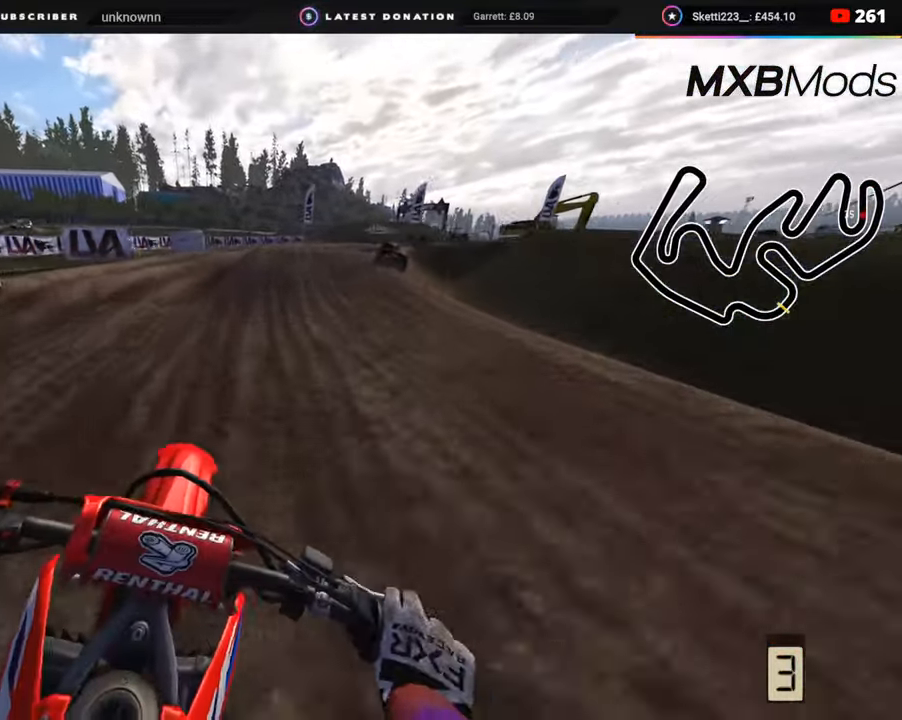
{"buttons": ["SQUARE", "R3"], "left_stick": "up-right", "right_stick": "center", "events": [[33, "R3", "up"], [100, "R2", "up"], [200, "R2", "down"], [350, "R2", "up"], [400, "R3", "down"], [450, "SQUARE", "down"]]}
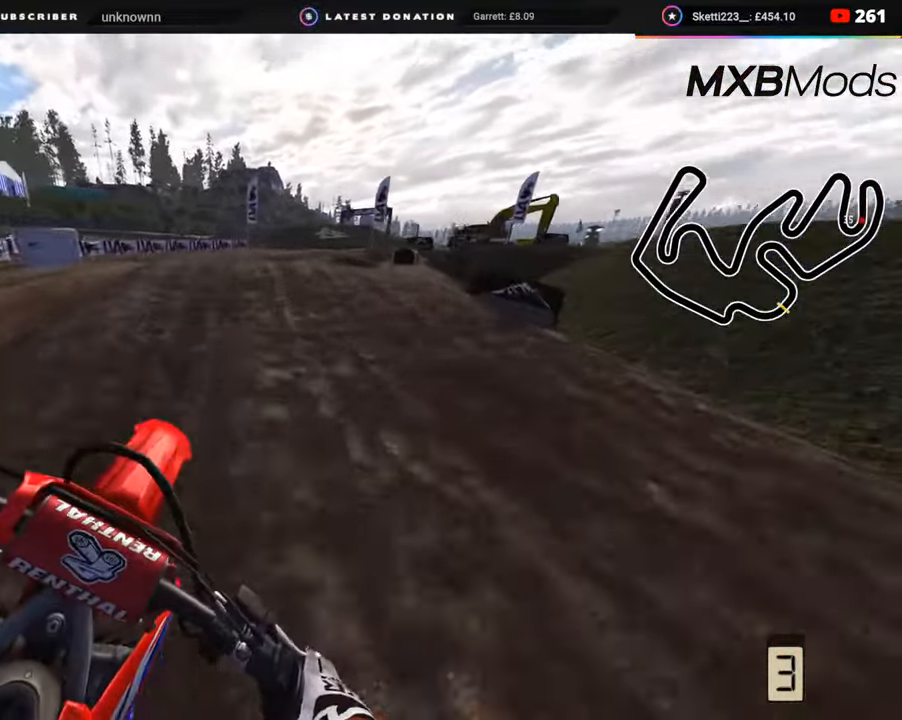
{"buttons": [], "left_stick": "up-right", "right_stick": "down", "events": [[50, "SQUARE", "up"], [133, "right_stick", "down"], [283, "R3", "up"], [350, "TRIANGLE", "down"], [433, "TRIANGLE", "up"]]}
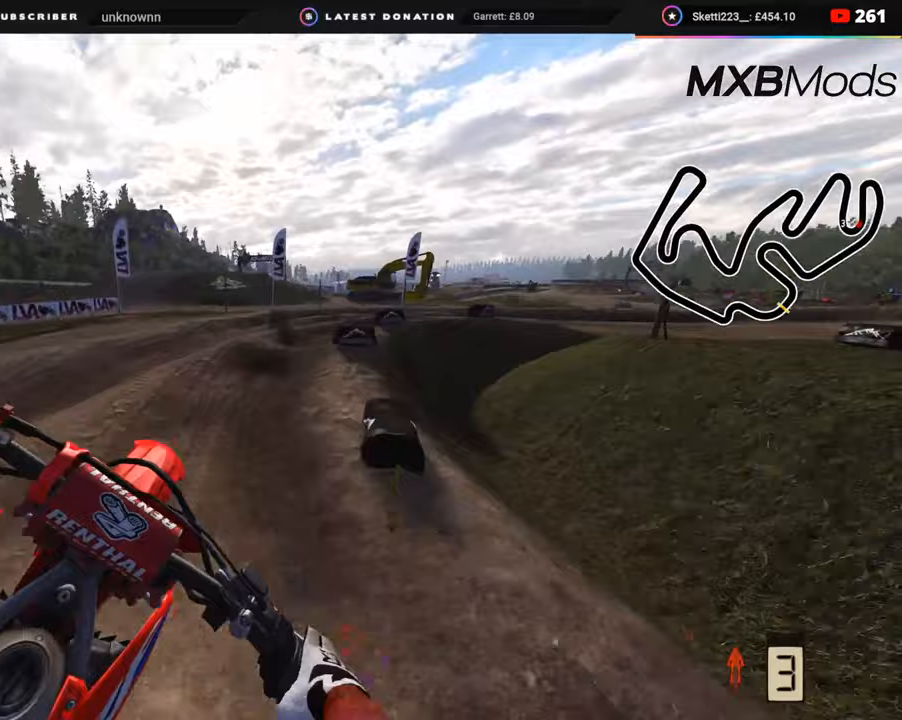
{"buttons": ["R3"], "left_stick": "up-right", "right_stick": "down-left", "events": [[167, "R2", "down"], [250, "right_stick", "center"], [300, "R2", "up"], [300, "right_stick", "down"], [383, "R3", "down"], [383, "right_stick", "down-left"]]}
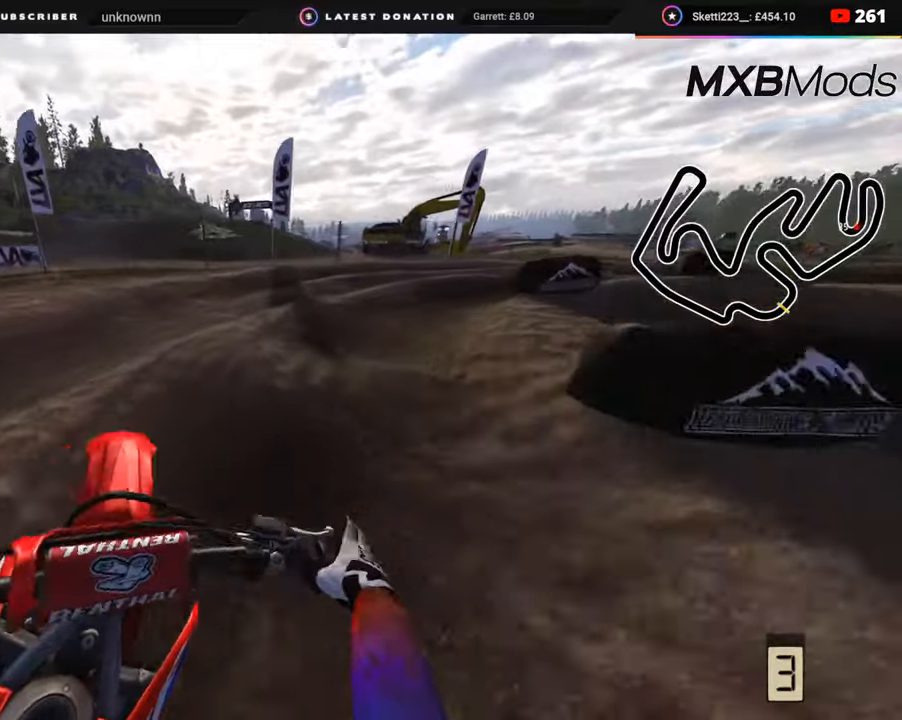
{"buttons": [], "left_stick": "up-right", "right_stick": "center", "events": [[83, "R2", "down"], [83, "R3", "up"], [267, "R2", "up"], [400, "right_stick", "center"]]}
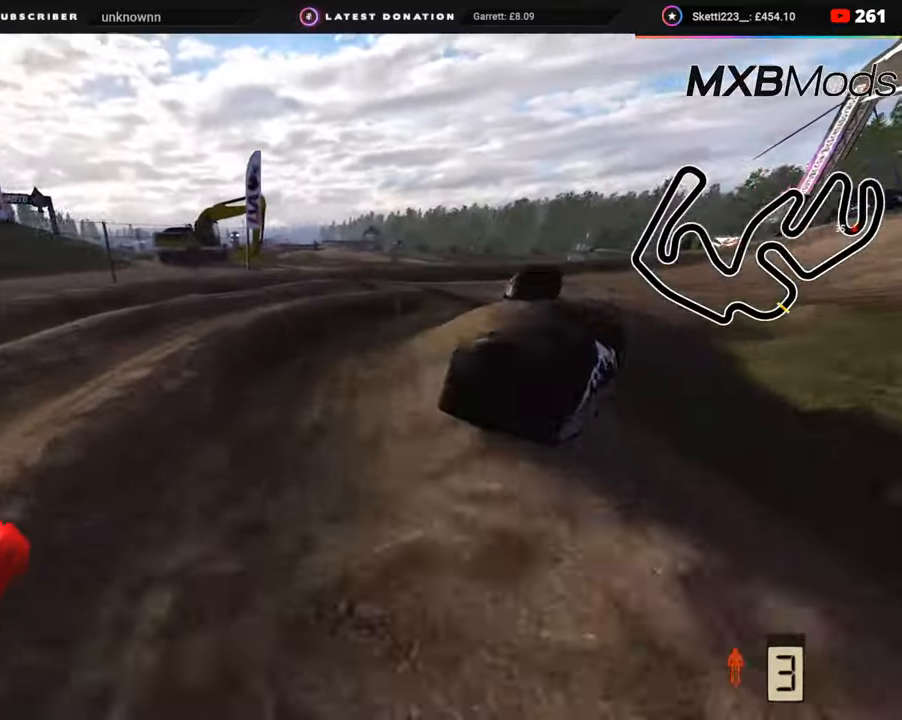
{"buttons": ["R2", "R3"], "left_stick": "up-right", "right_stick": "up-left", "events": [[67, "R2", "down"], [117, "right_stick", "up"], [200, "R3", "down"], [250, "R2", "up"], [317, "R2", "down"], [317, "right_stick", "up-left"], [400, "R1", "down"], [467, "R1", "up"]]}
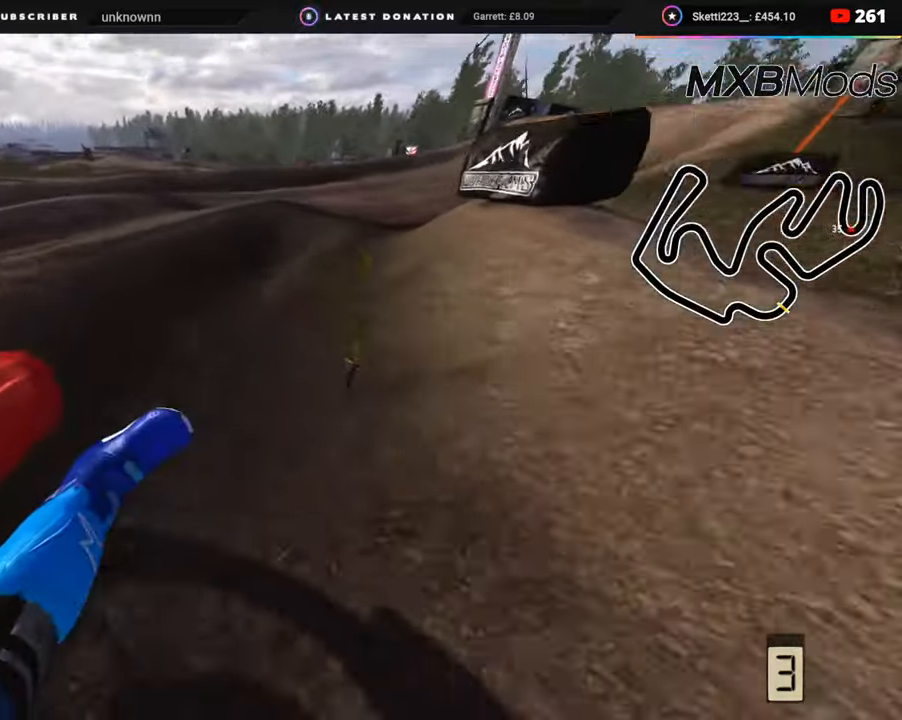
{"buttons": ["R2"], "left_stick": "up-right", "right_stick": "up-left", "events": [[433, "R3", "up"]]}
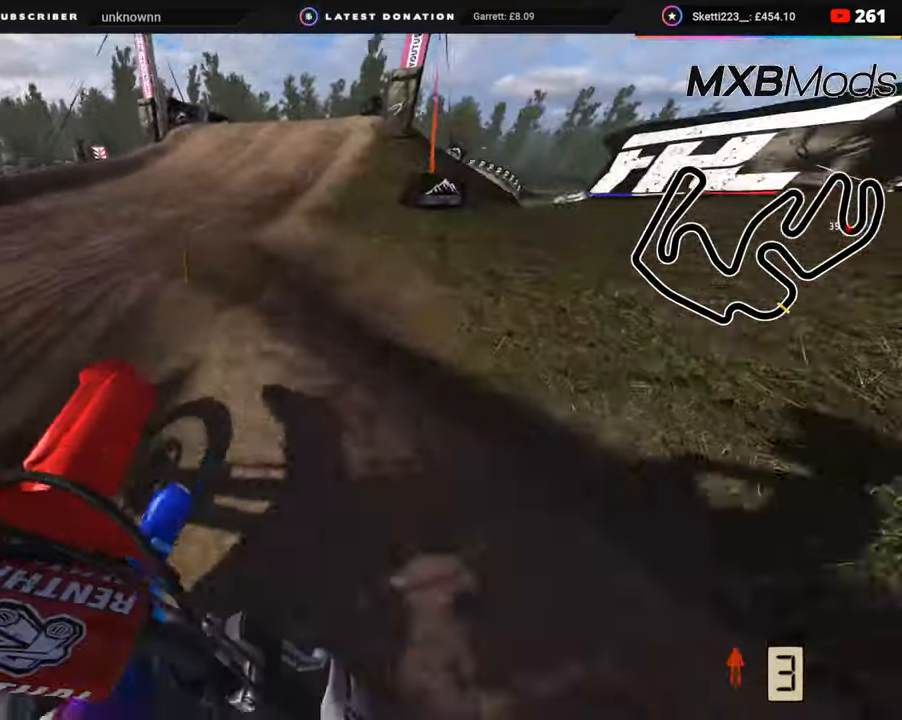
{"buttons": ["R2"], "left_stick": "up", "right_stick": "center", "events": [[100, "right_stick", "center"], [167, "left_stick", "up"], [283, "right_stick", "up"], [417, "right_stick", "center"]]}
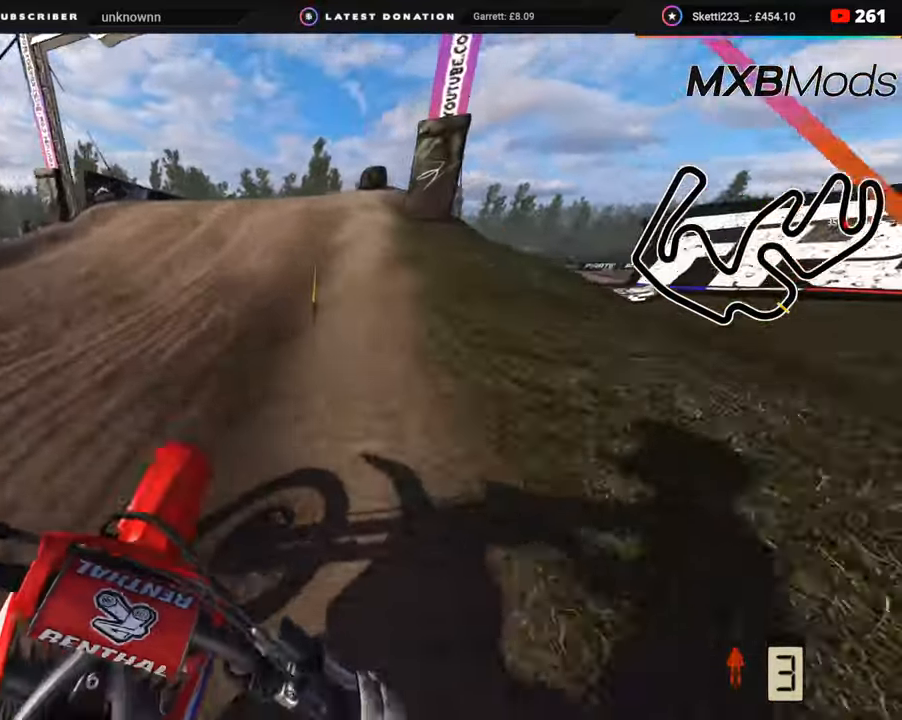
{"buttons": ["R3"], "left_stick": "up-right", "right_stick": "center", "events": [[167, "R1", "down"], [217, "R1", "up"], [283, "right_stick", "up"], [350, "R3", "down"], [350, "left_stick", "up-right"], [500, "R2", "up"], [500, "right_stick", "center"]]}